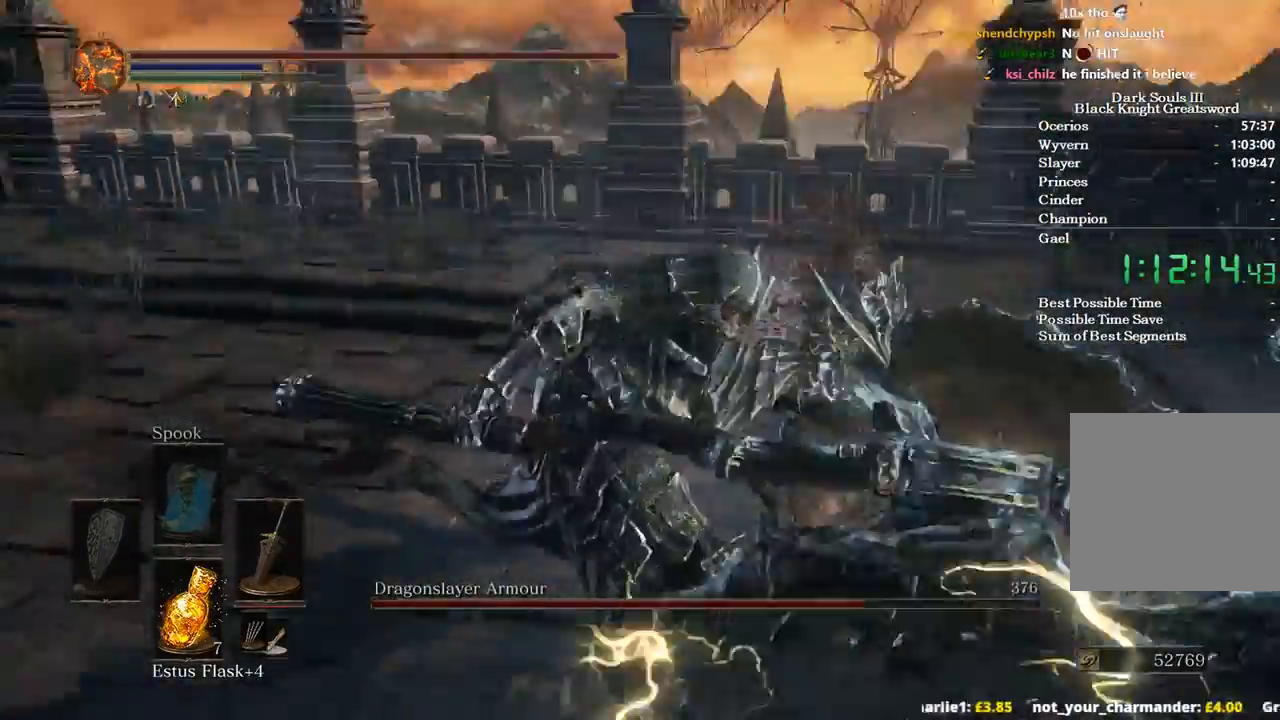
Gameplay with a controller (Xbox layout); each line is a JSON object with the inputs held at the frame after it (dt_ms = milliseconds from this image to that frame). "events" lists button and stick changes between this image and that frame as [ms after this image, input, new state], when the widget could be followed in between.
{"dt_ms": 500, "buttons": [], "left_stick": "up-left", "right_stick": "left", "events": [[300, "R1", "down"], [433, "R1", "up"]]}
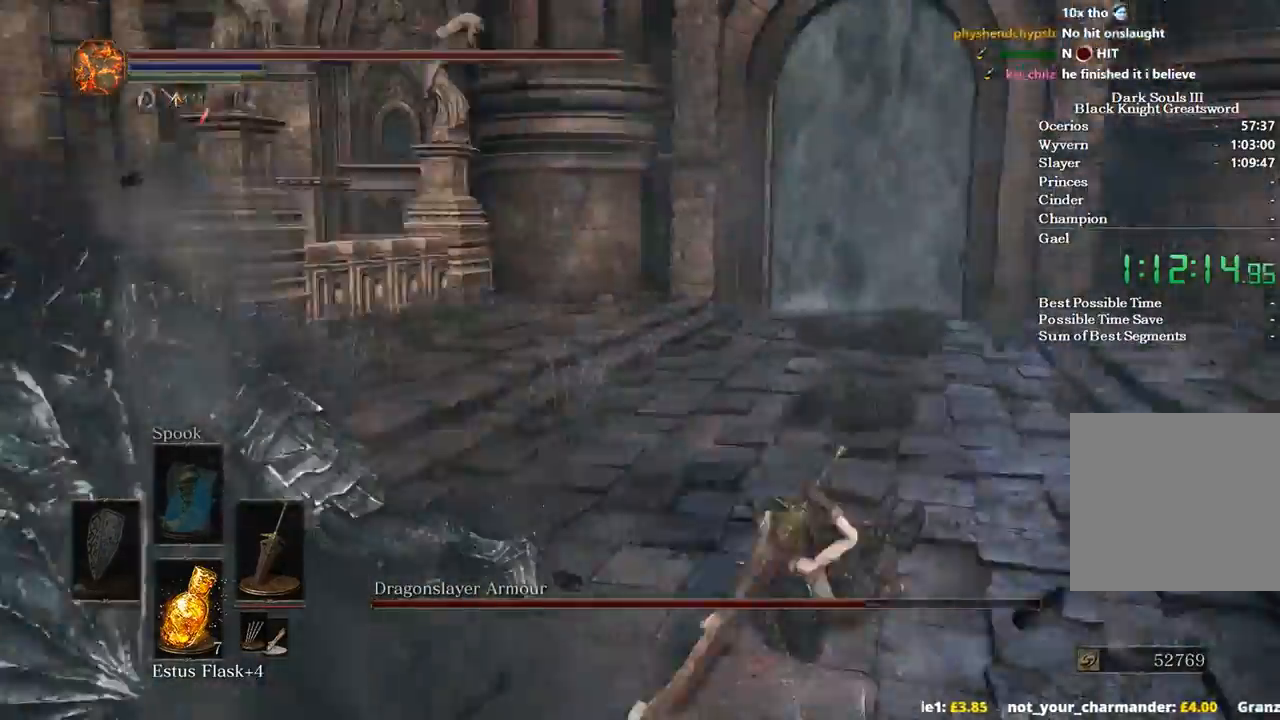
{"dt_ms": 500, "buttons": [], "left_stick": "up", "right_stick": "center", "events": [[400, "left_stick", "up"], [467, "right_stick", "center"]]}
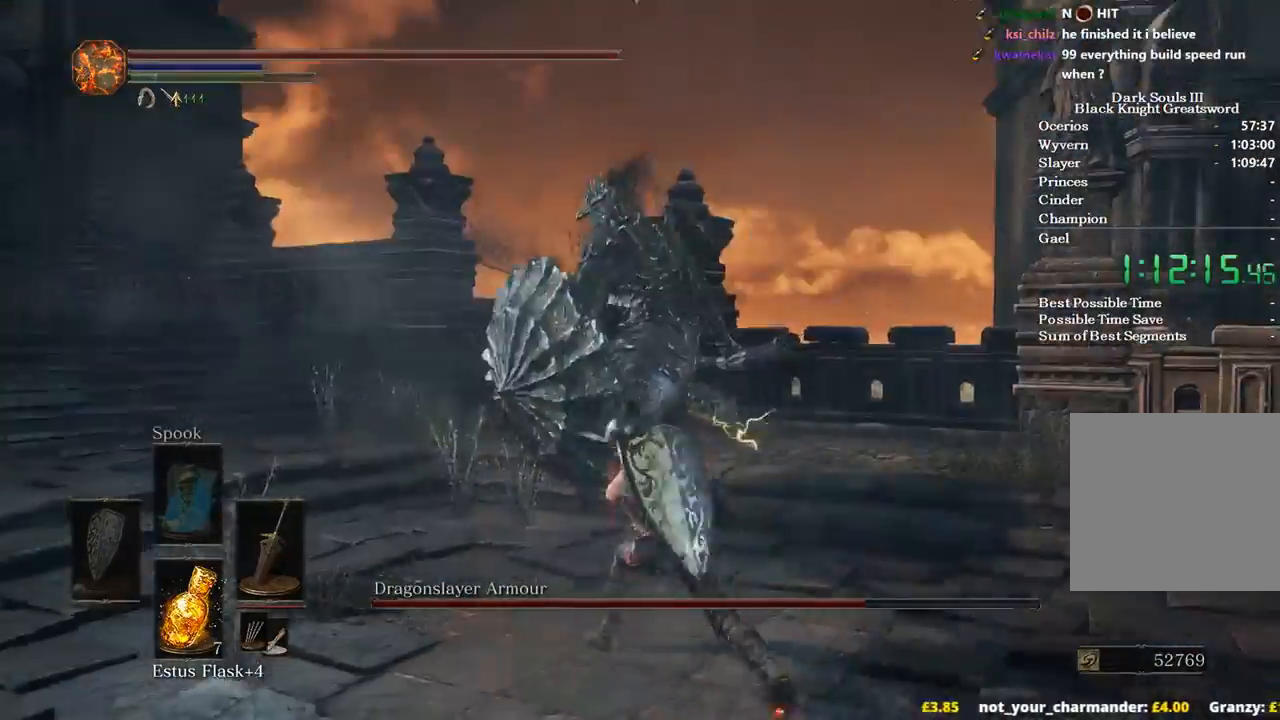
{"dt_ms": 500, "buttons": [], "left_stick": "up-right", "right_stick": "down", "events": [[200, "left_stick", "center"], [400, "right_stick", "down"], [433, "left_stick", "up-right"]]}
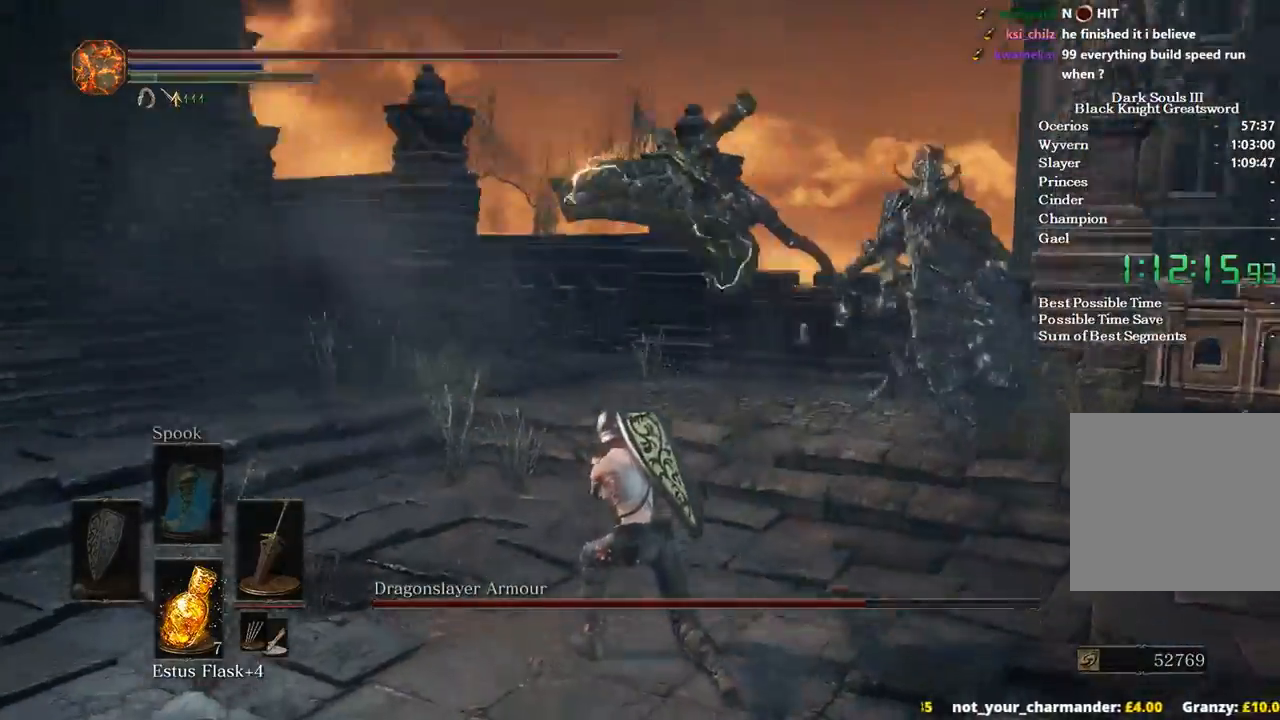
{"dt_ms": 500, "buttons": [], "left_stick": "up-right", "right_stick": "right", "events": [[200, "right_stick", "center"], [500, "right_stick", "right"]]}
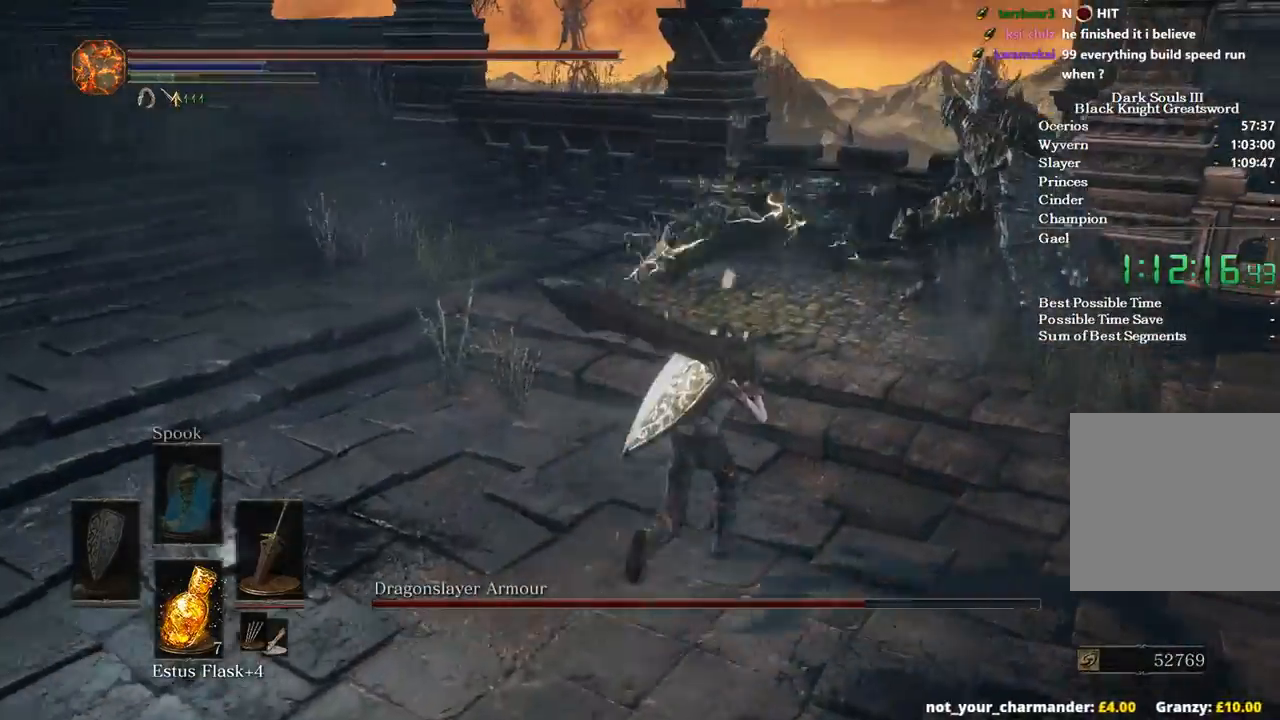
{"dt_ms": 500, "buttons": [], "left_stick": "up-right", "right_stick": "center", "events": [[167, "right_stick", "down-right"], [267, "right_stick", "center"]]}
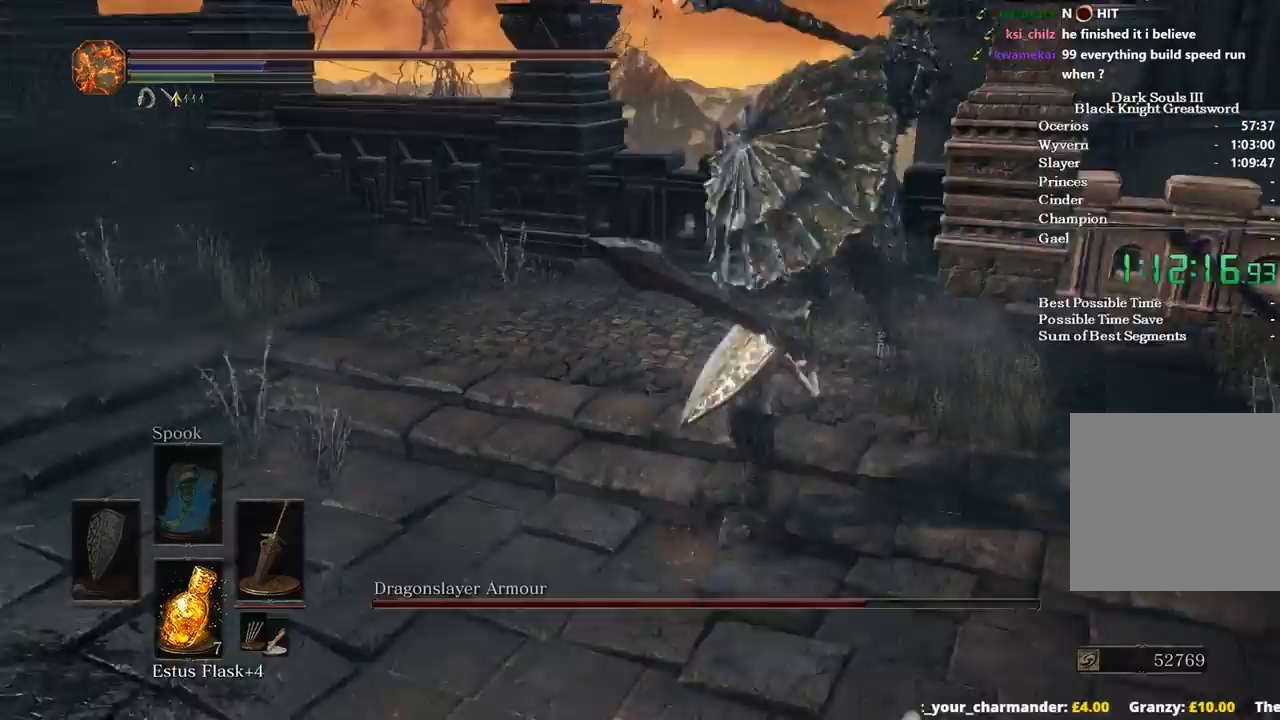
{"dt_ms": 500, "buttons": [], "left_stick": "up-left", "right_stick": "center"}
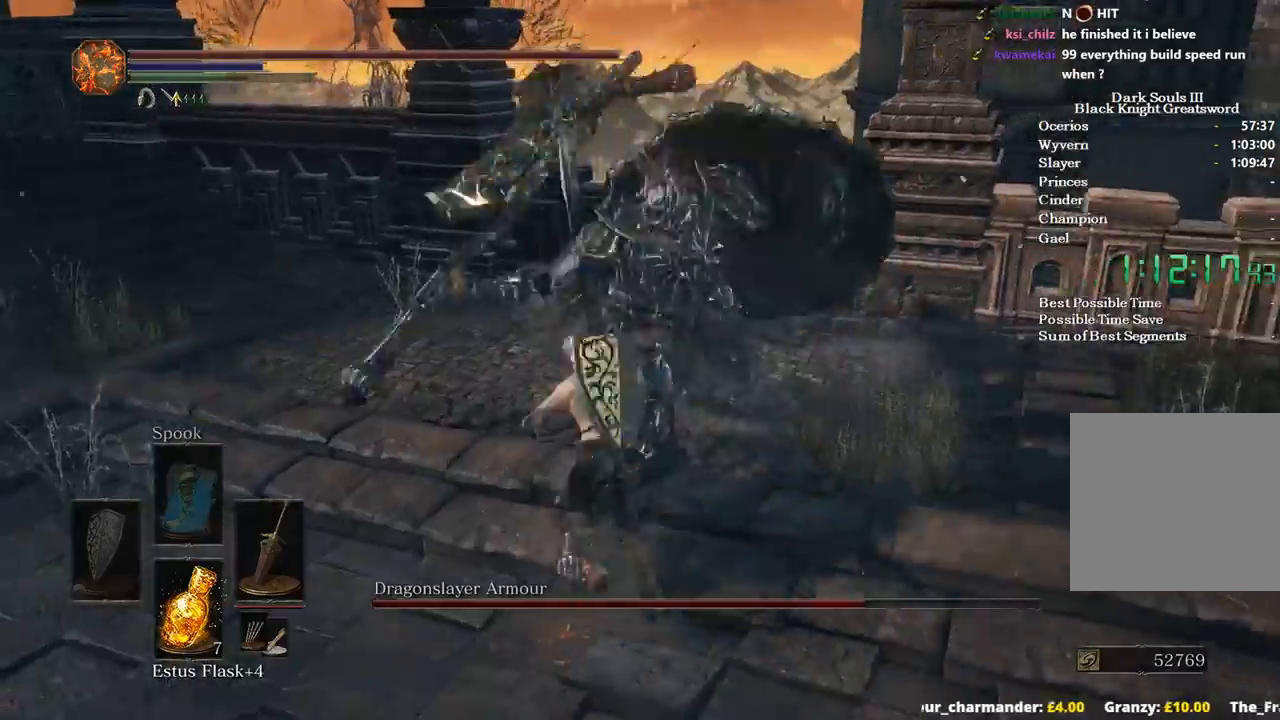
{"dt_ms": 1000, "buttons": ["R1"], "left_stick": "up", "right_stick": "right"}
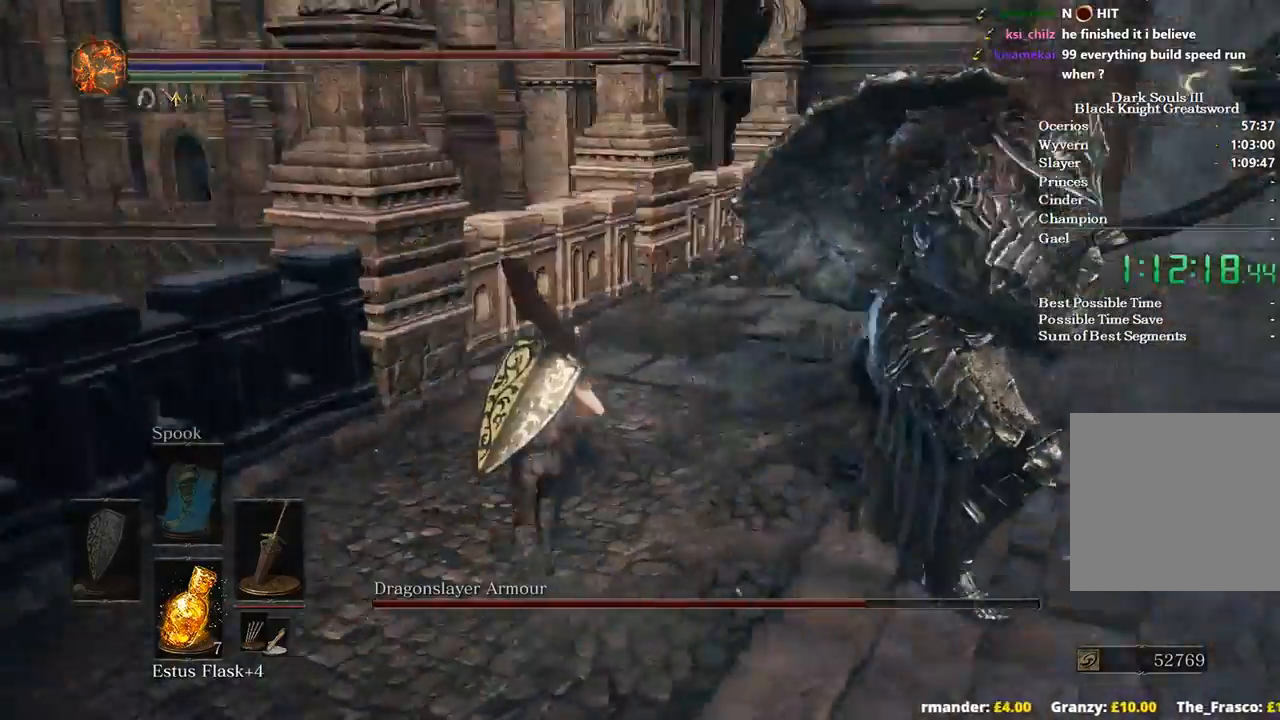
{"dt_ms": 500, "buttons": [], "left_stick": "up-right", "right_stick": "right", "events": [[100, "R1", "up"], [100, "left_stick", "up-right"]]}
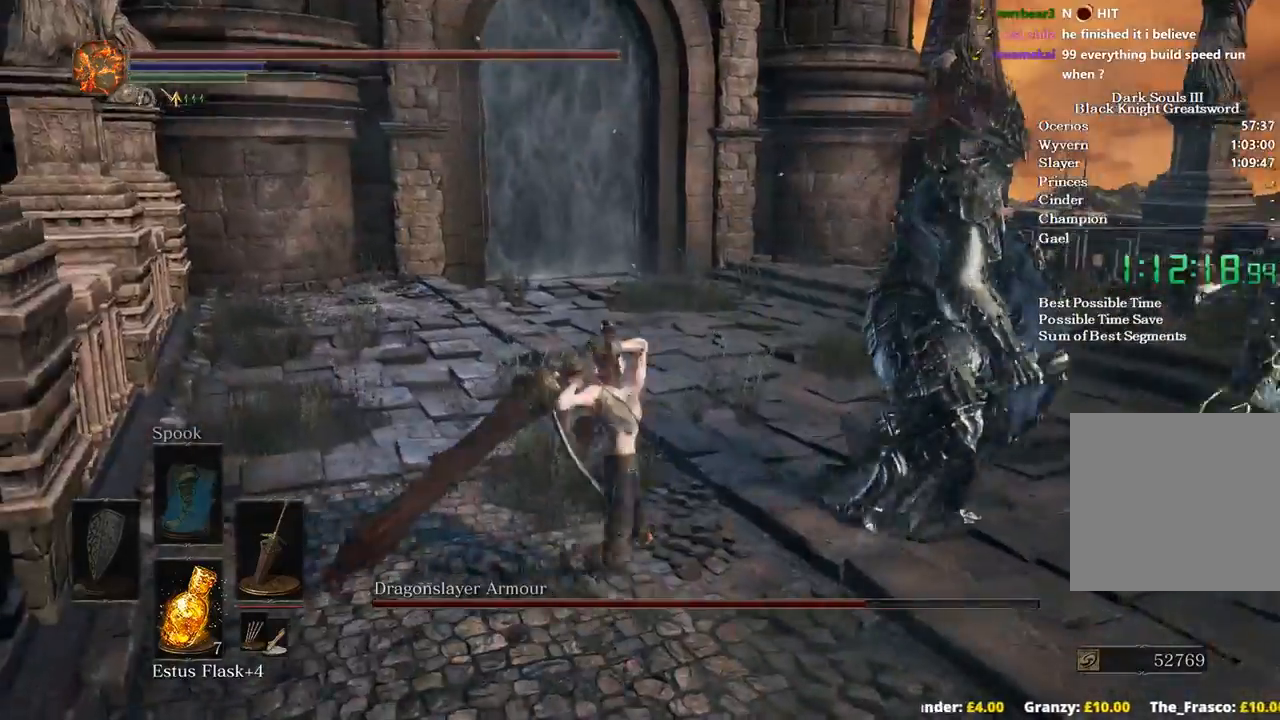
{"dt_ms": 500, "buttons": [], "left_stick": "up-right", "right_stick": "center", "events": [[300, "right_stick", "center"]]}
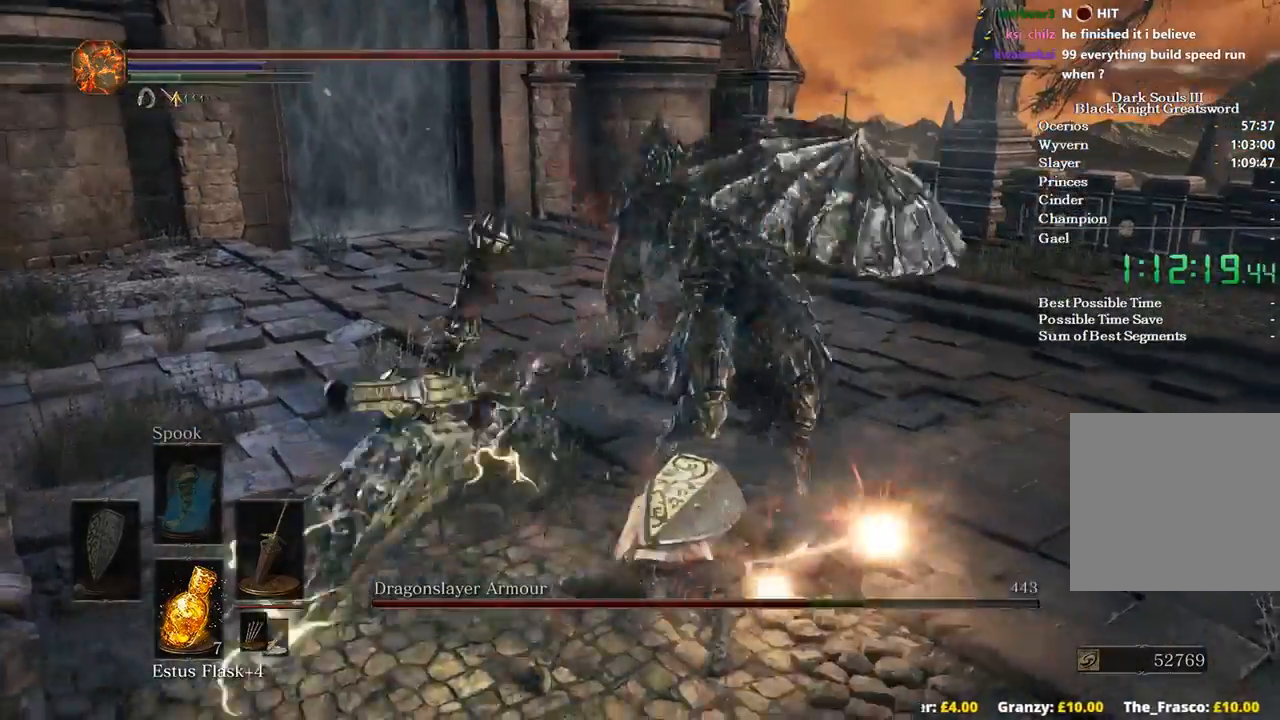
{"dt_ms": 500, "buttons": [], "left_stick": "up", "right_stick": "center", "events": [[333, "R1", "down"], [333, "left_stick", "up"], [400, "R1", "up"]]}
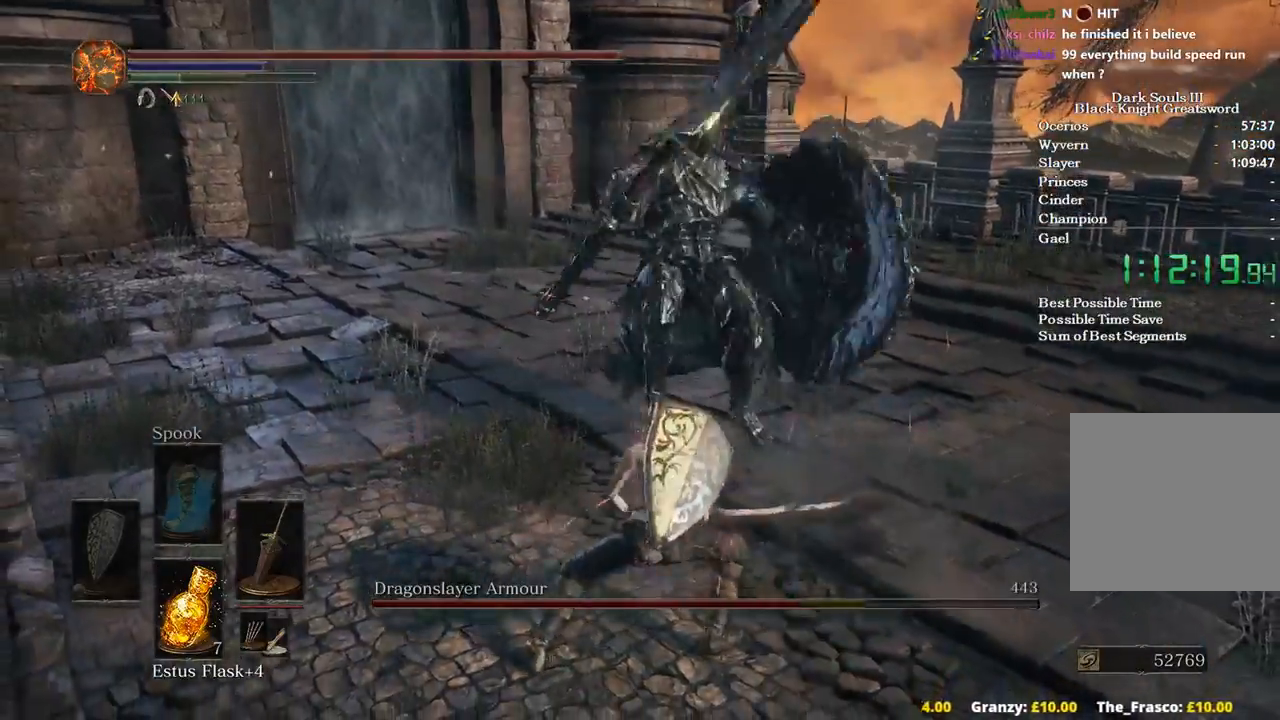
{"dt_ms": 500, "buttons": [], "left_stick": "up", "right_stick": "center", "events": []}
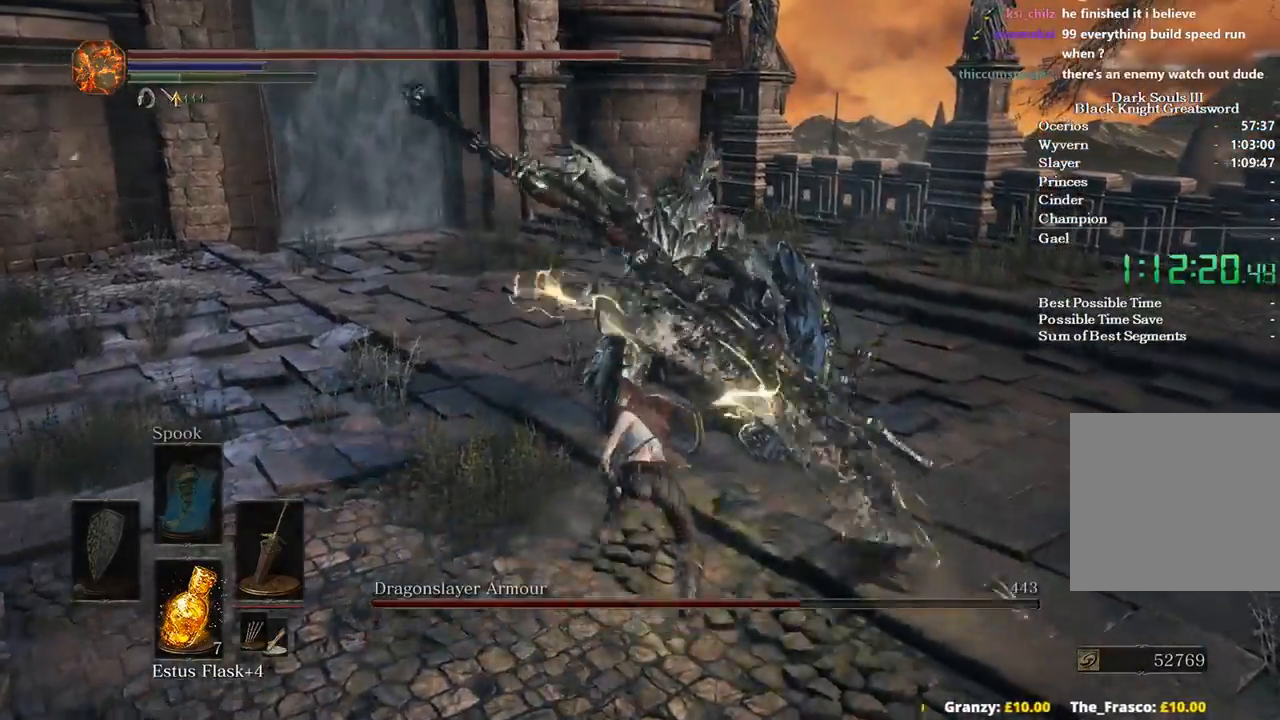
{"dt_ms": 500, "buttons": [], "left_stick": "up", "right_stick": "down", "events": [[467, "right_stick", "down"]]}
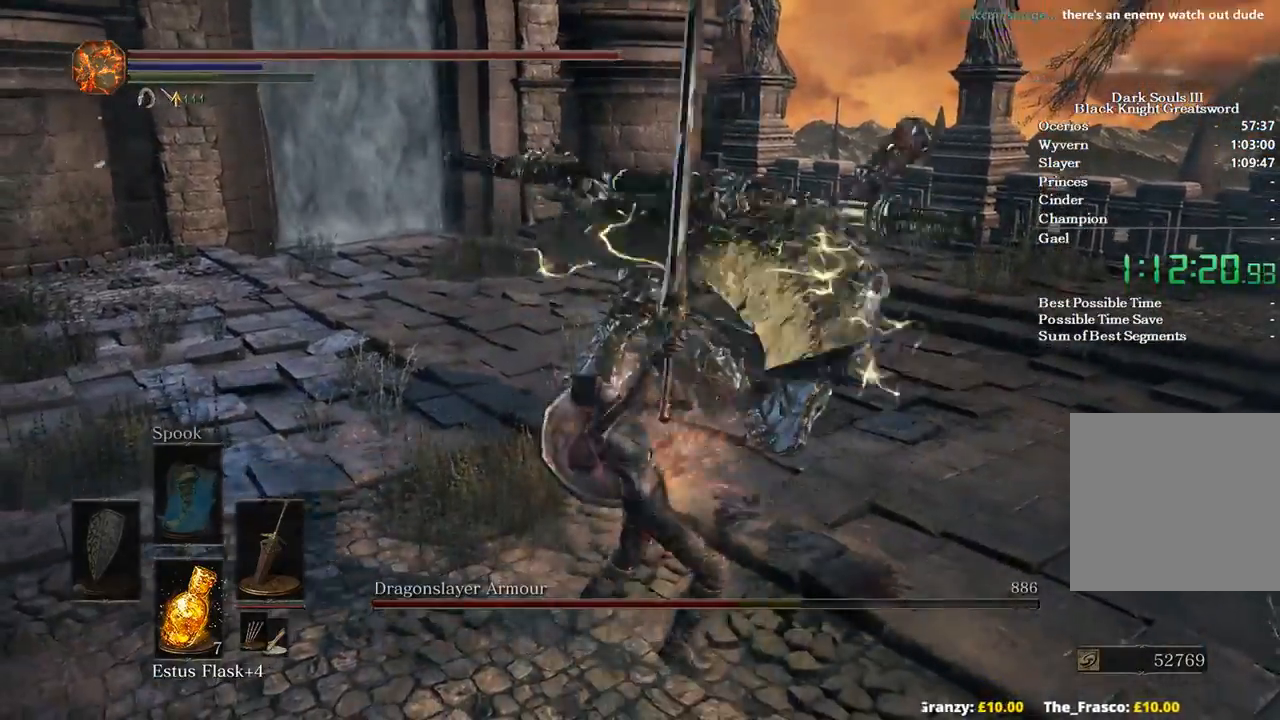
{"dt_ms": 500, "buttons": [], "left_stick": "up-left", "right_stick": "center", "events": [[100, "left_stick", "down-left"], [200, "left_stick", "down"], [433, "left_stick", "left"], [500, "left_stick", "up-left"], [500, "right_stick", "center"]]}
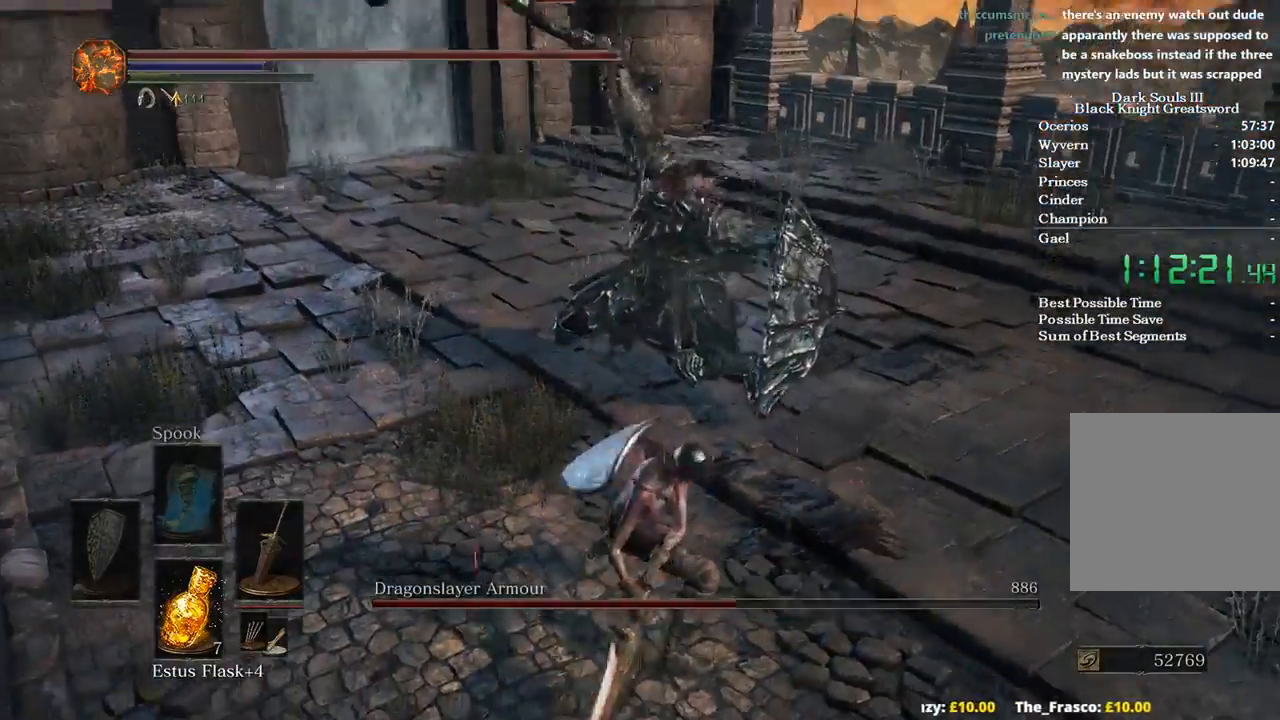
{"dt_ms": 500, "buttons": [], "left_stick": "right", "right_stick": "center", "events": [[100, "left_stick", "up"], [267, "left_stick", "right"]]}
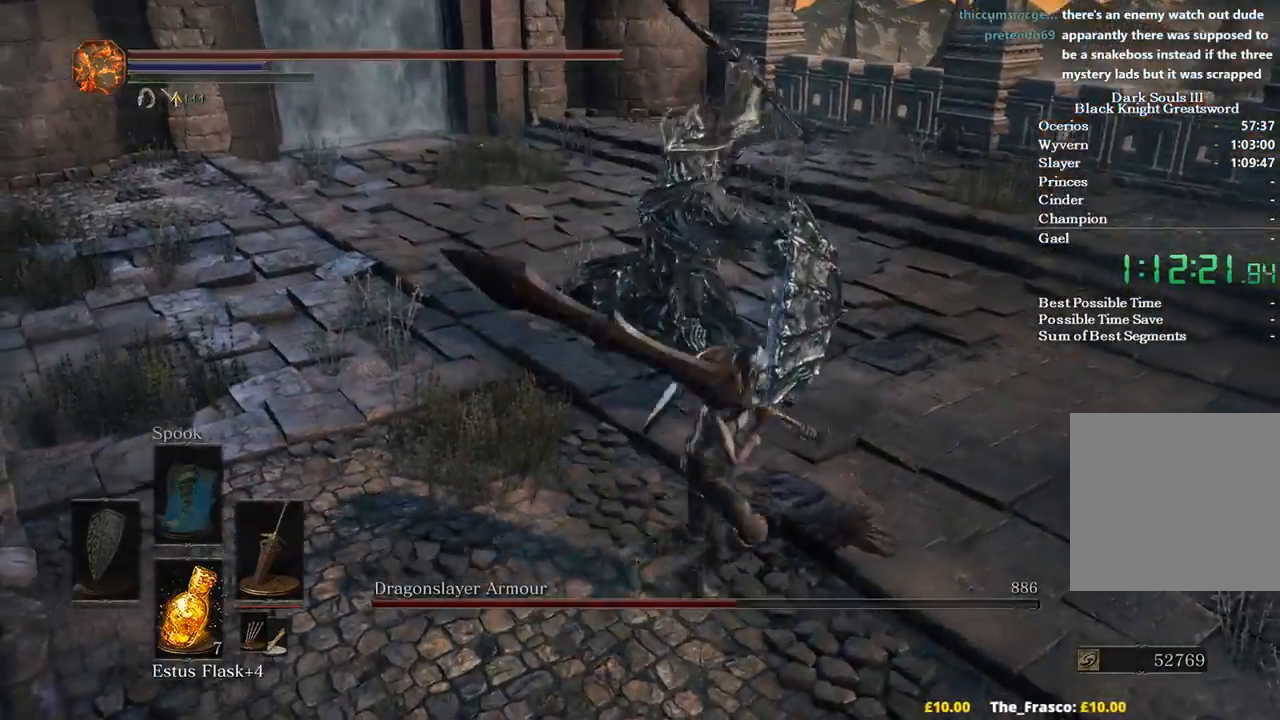
{"dt_ms": 500, "buttons": ["B"], "left_stick": "up", "right_stick": "center", "events": [[133, "left_stick", "up-right"], [267, "left_stick", "up"], [467, "B", "down"]]}
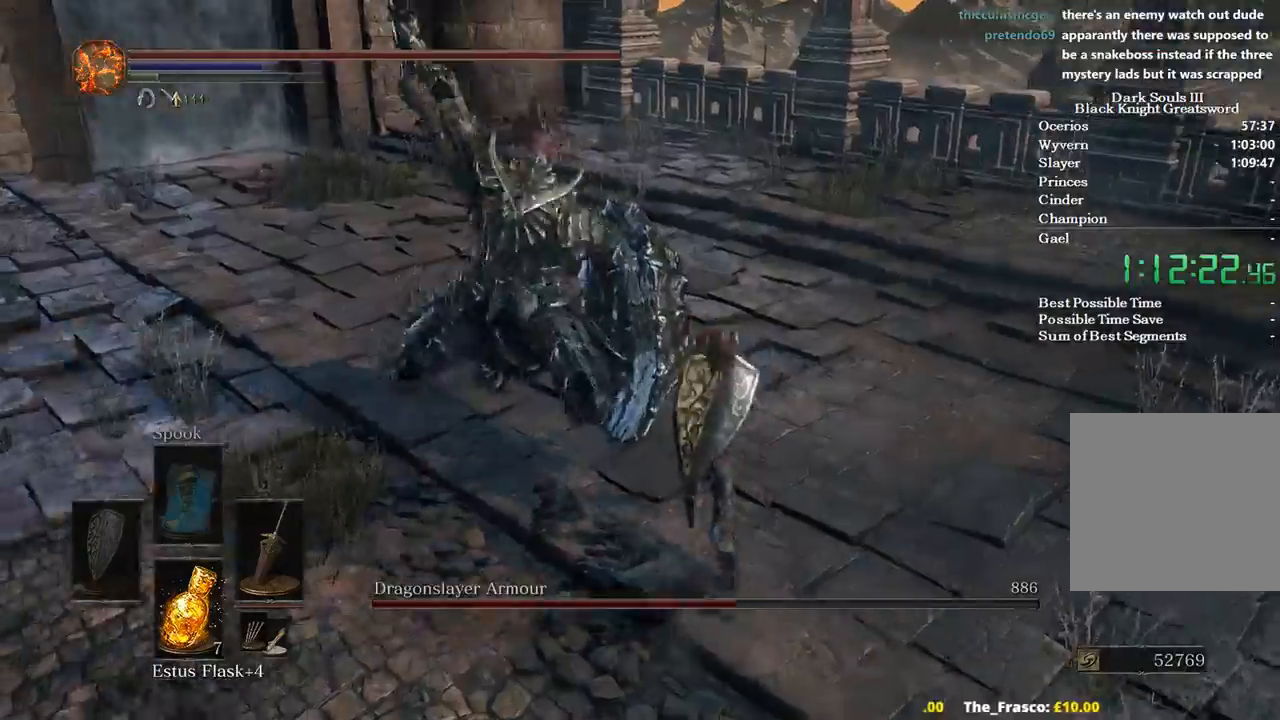
{"dt_ms": 500, "buttons": [], "left_stick": "up-left", "right_stick": "left", "events": [[67, "B", "up"], [100, "B", "down"], [100, "left_stick", "up-left"], [167, "B", "up"], [500, "right_stick", "left"]]}
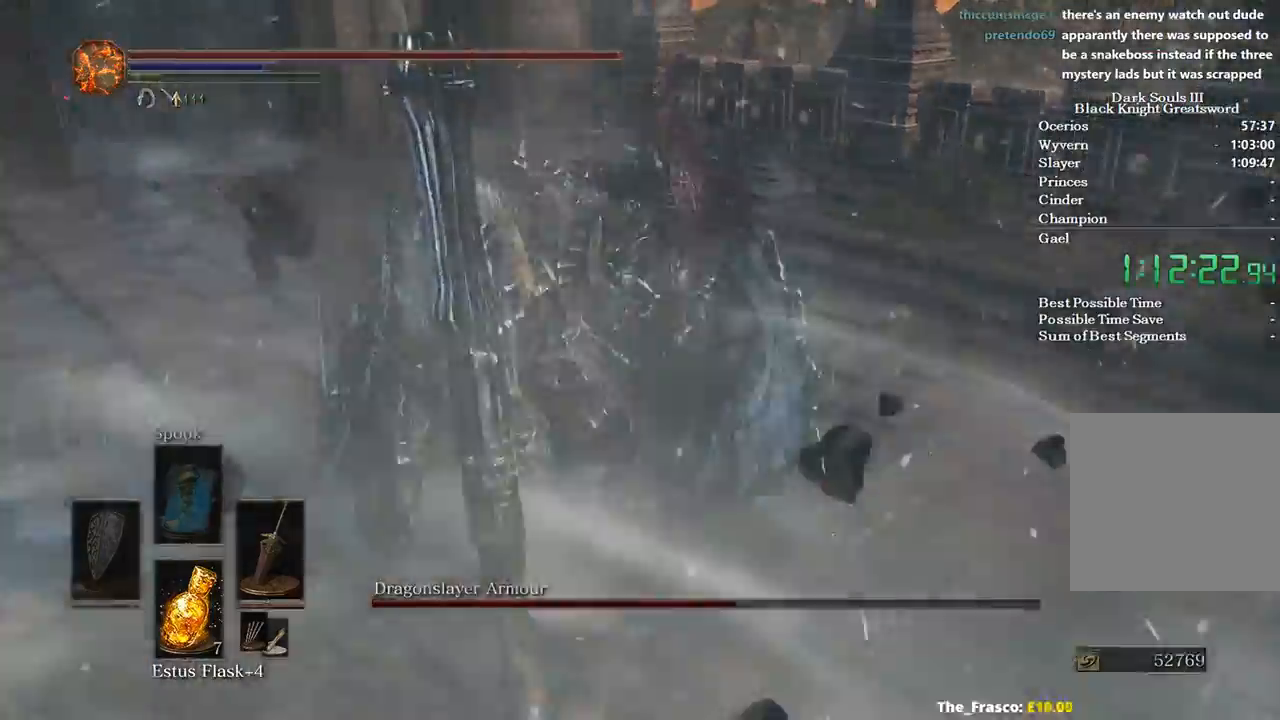
{"dt_ms": 500, "buttons": [], "left_stick": "up-left", "right_stick": "left", "events": [[300, "left_stick", "center"], [433, "left_stick", "up-left"]]}
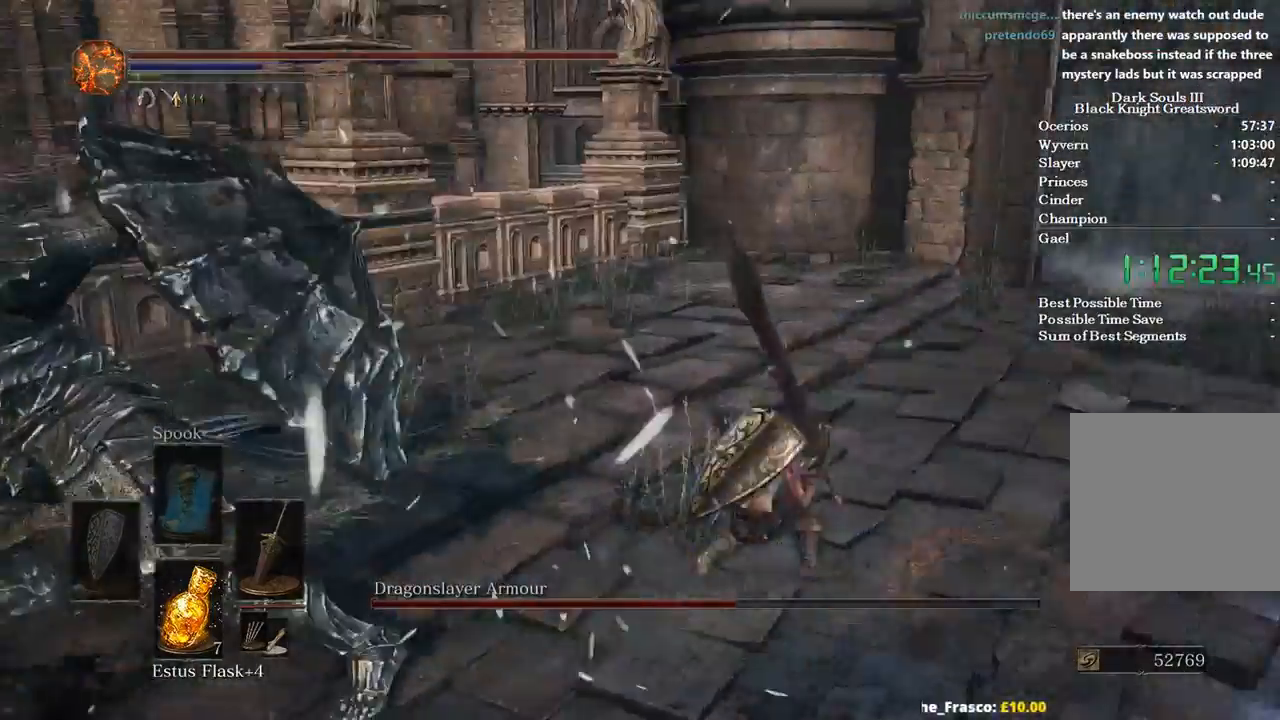
{"dt_ms": 500, "buttons": [], "left_stick": "up", "right_stick": "left", "events": [[200, "left_stick", "up"]]}
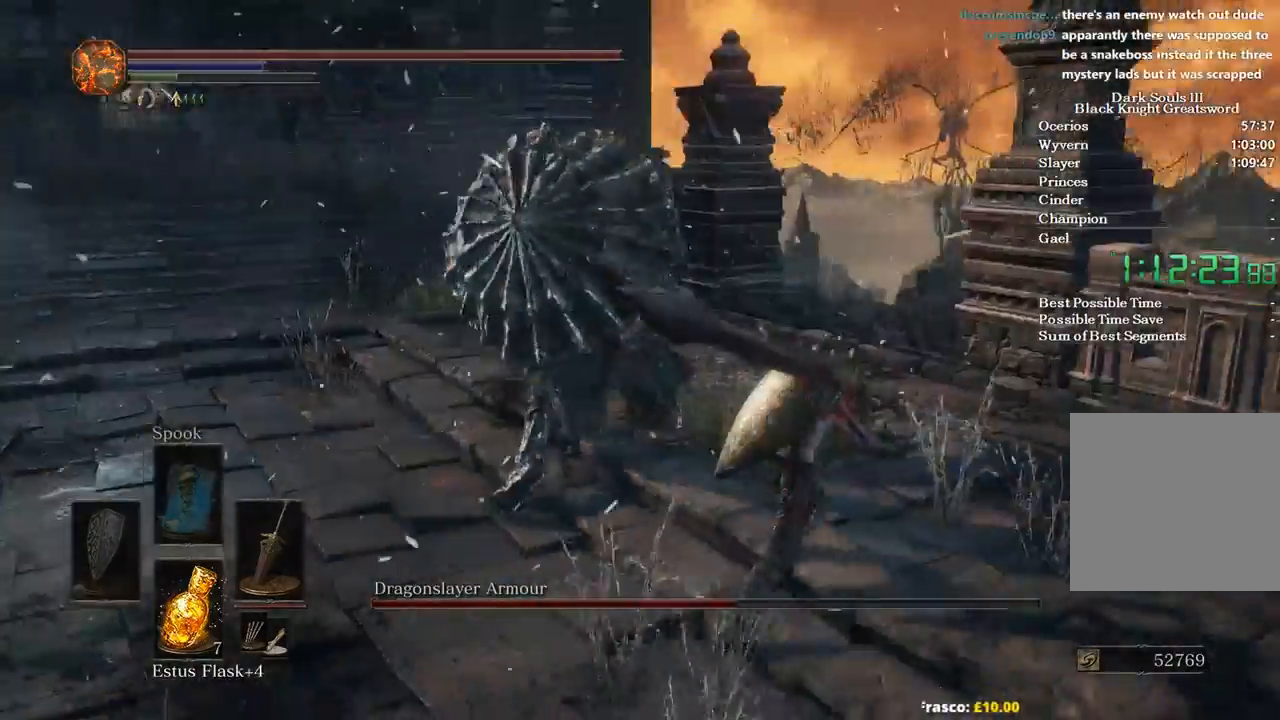
{"dt_ms": 500, "buttons": [], "left_stick": "up-left", "right_stick": "center", "events": [[67, "R1", "down"], [133, "R1", "up"], [233, "left_stick", "up-left"], [367, "right_stick", "center"]]}
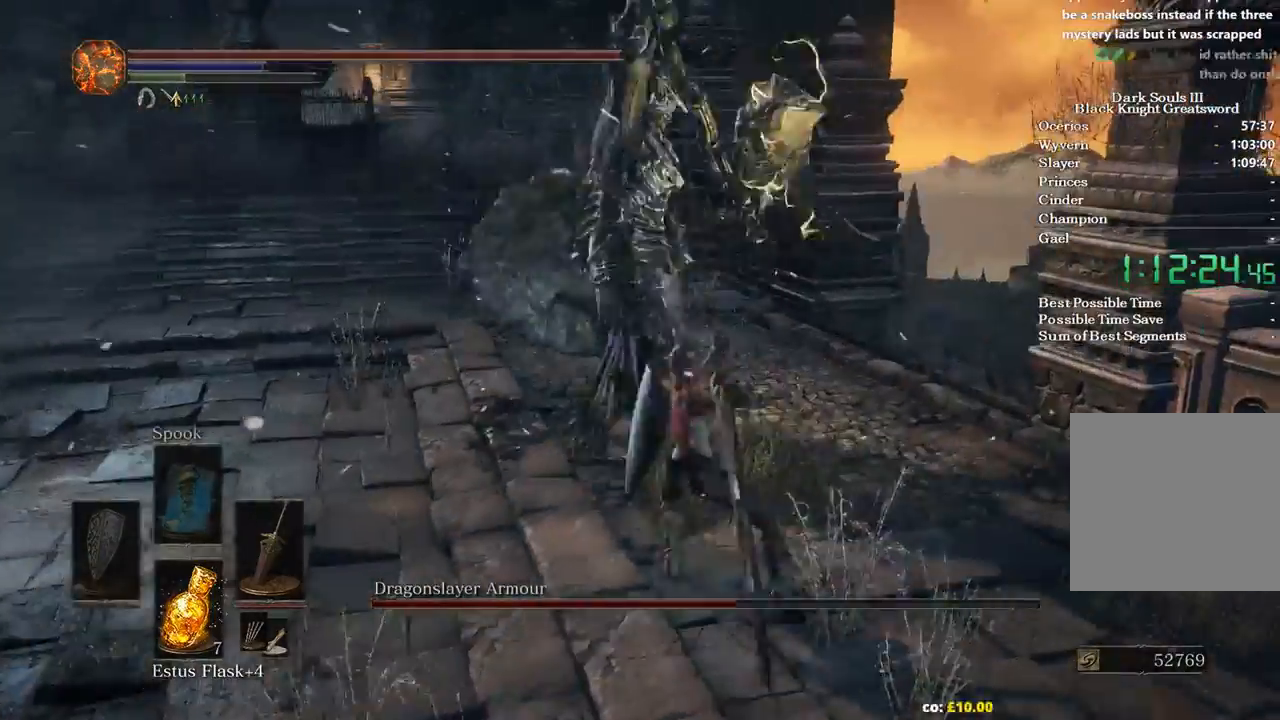
{"dt_ms": 500, "buttons": [], "left_stick": "center", "right_stick": "down-right", "events": [[267, "right_stick", "down-right"], [500, "left_stick", "center"]]}
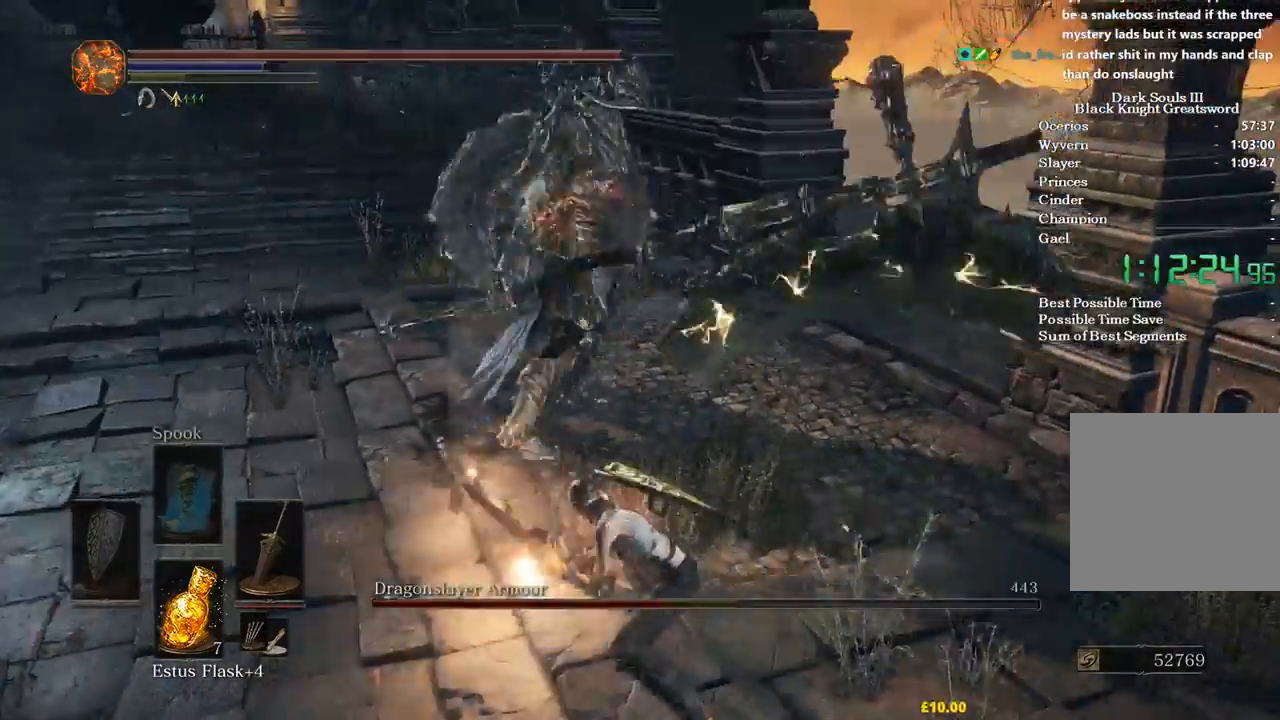
{"dt_ms": 500, "buttons": [], "left_stick": "down-left", "right_stick": "center", "events": [[233, "left_stick", "left"], [300, "right_stick", "center"], [333, "left_stick", "down-left"]]}
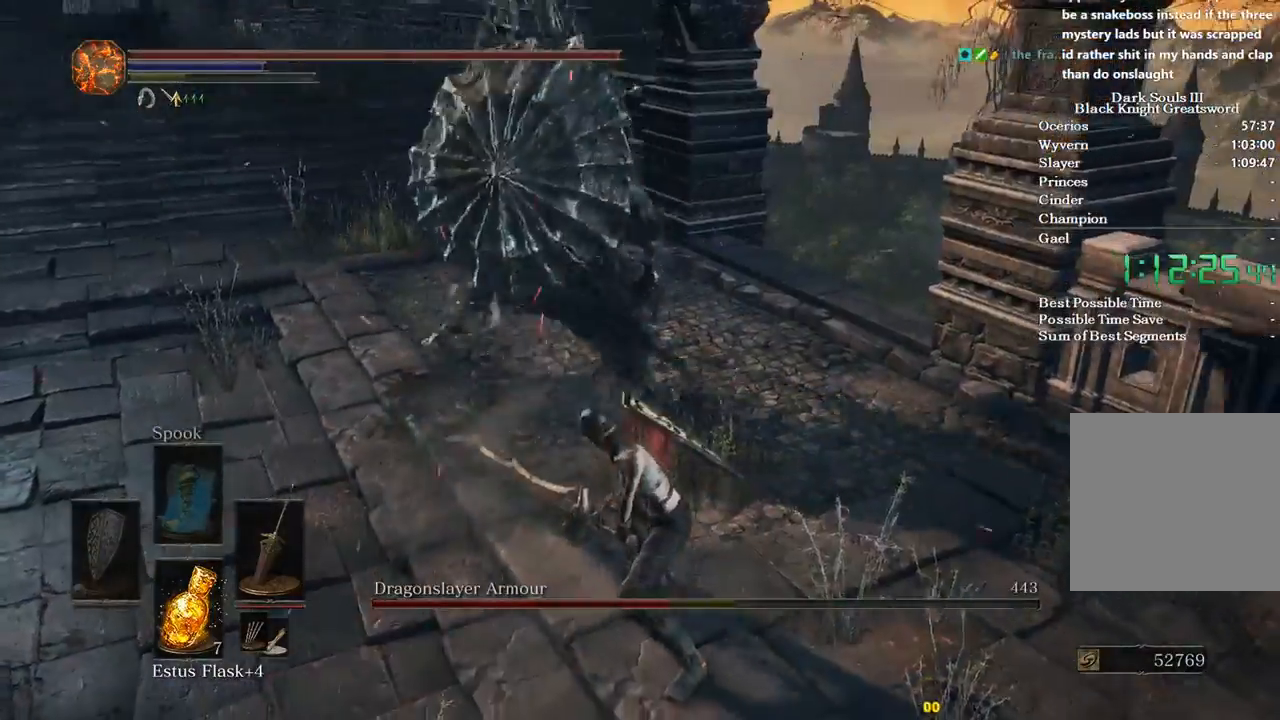
{"dt_ms": 1000, "buttons": [], "left_stick": "down-left", "right_stick": "center"}
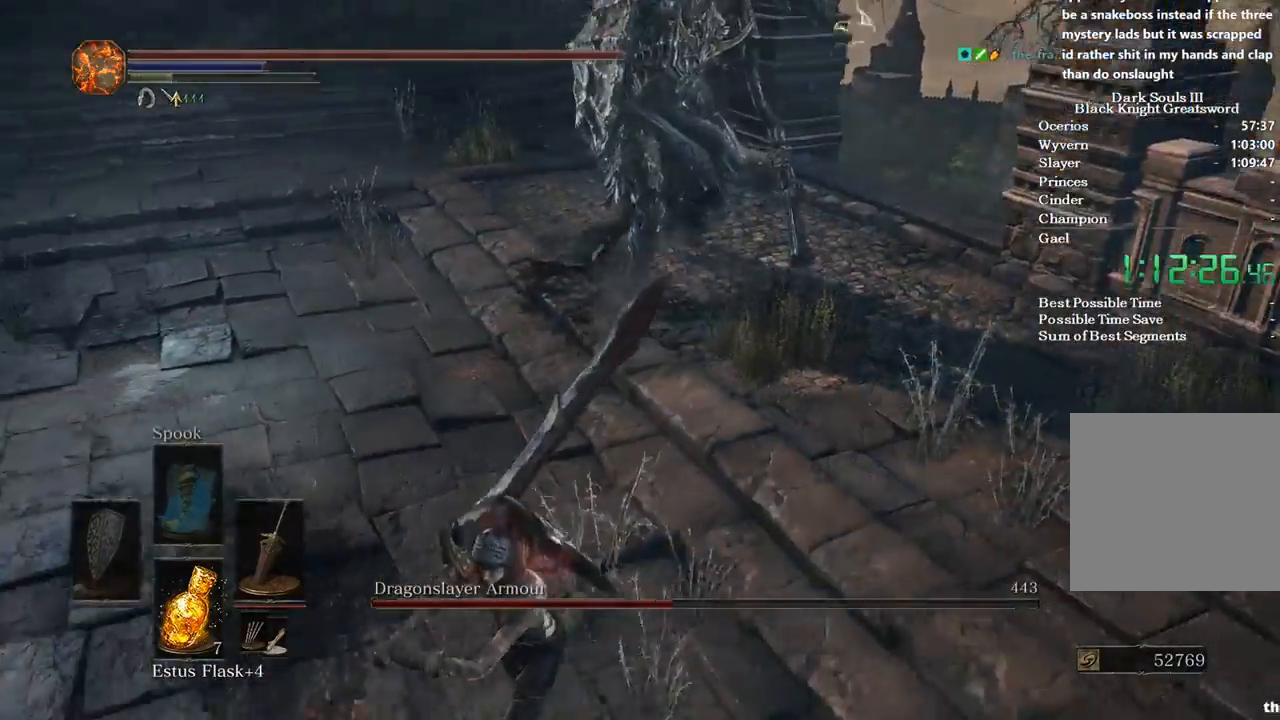
{"dt_ms": 500, "buttons": [], "left_stick": "down-right", "right_stick": "up-left", "events": [[33, "left_stick", "down"], [133, "left_stick", "down-right"], [133, "right_stick", "up"], [467, "right_stick", "up-left"]]}
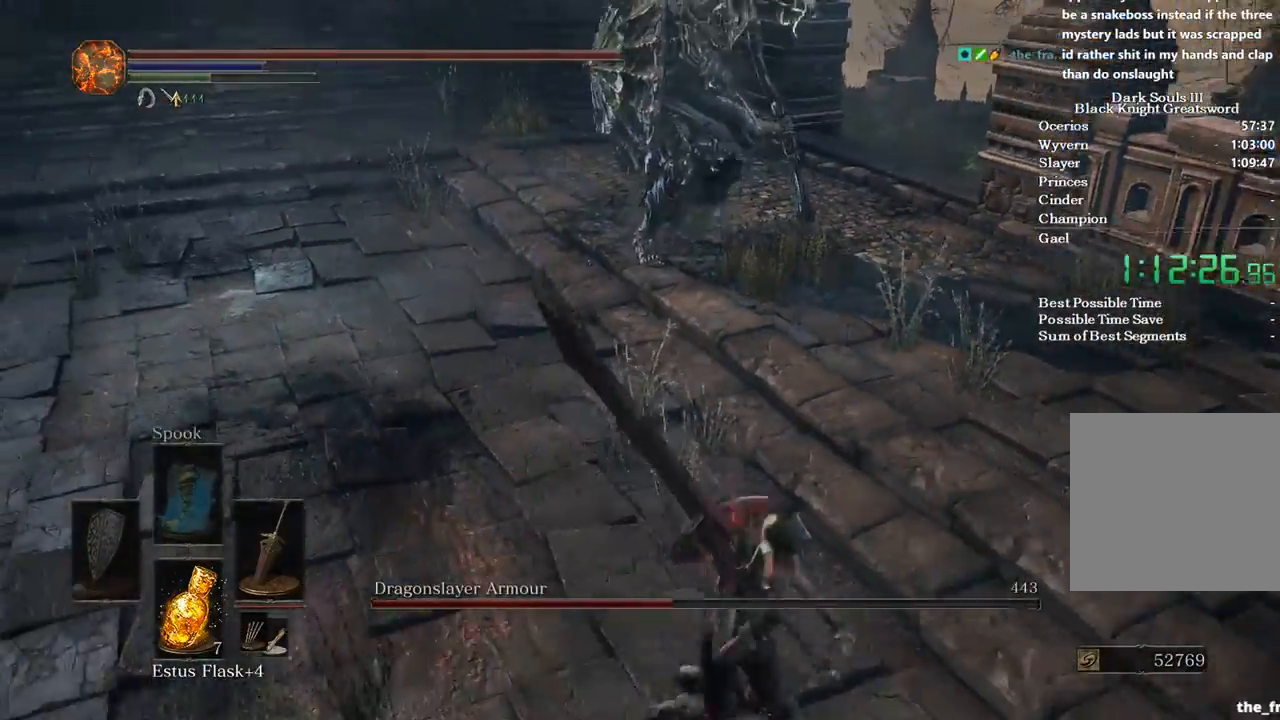
{"dt_ms": 500, "buttons": [], "left_stick": "center", "right_stick": "center", "events": [[33, "left_stick", "center"], [300, "right_stick", "center"]]}
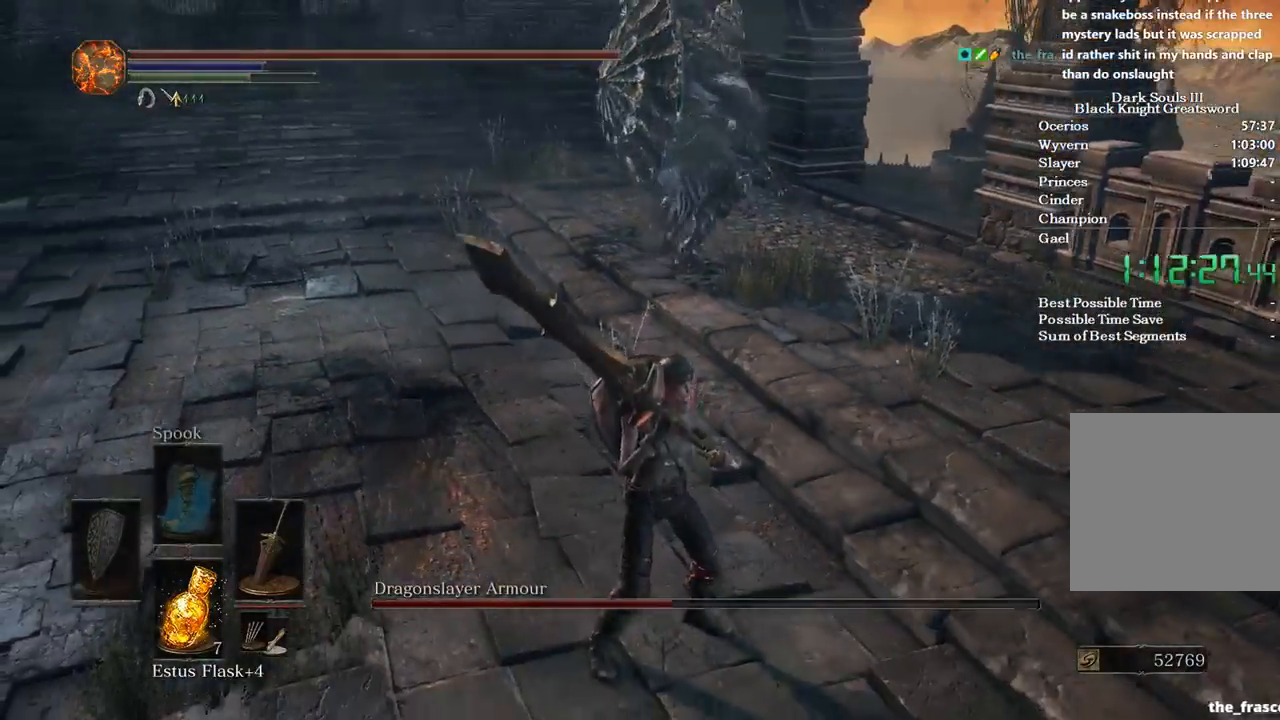
{"dt_ms": 500, "buttons": [], "left_stick": "center", "right_stick": "center", "events": []}
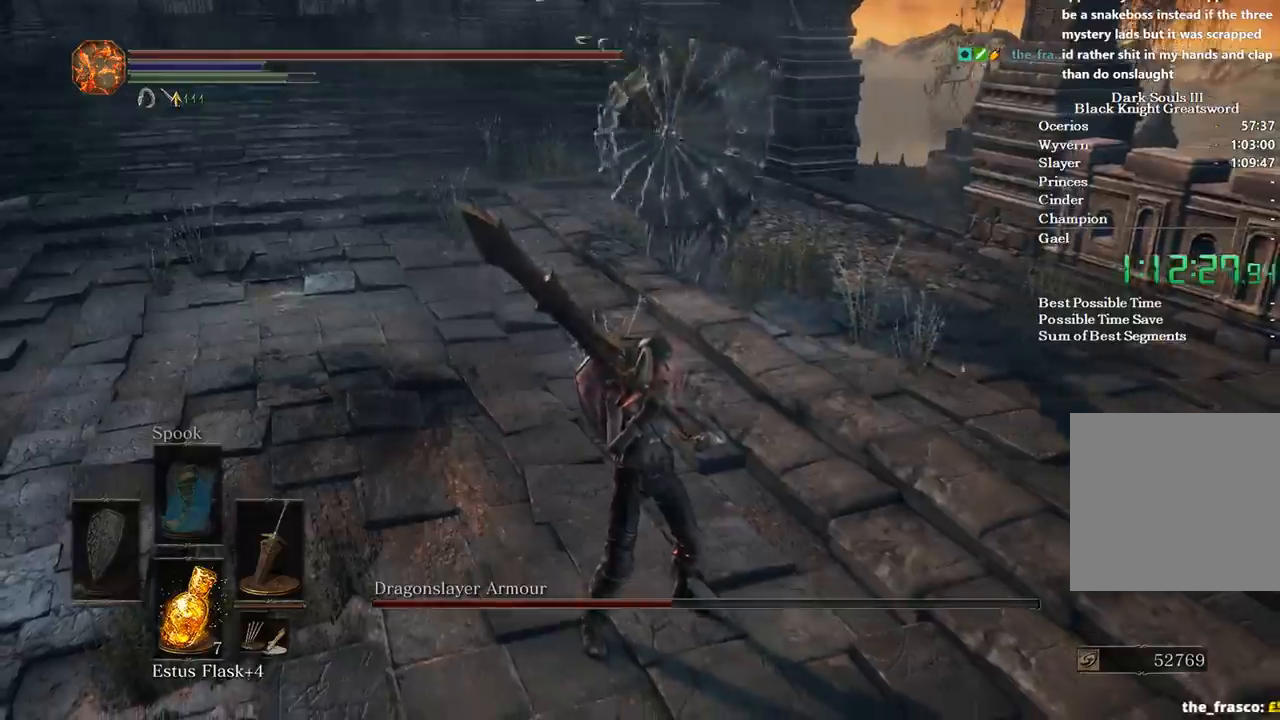
{"dt_ms": 500, "buttons": [], "left_stick": "up-right", "right_stick": "center", "events": [[100, "left_stick", "up-right"], [133, "B", "down"], [300, "B", "up"]]}
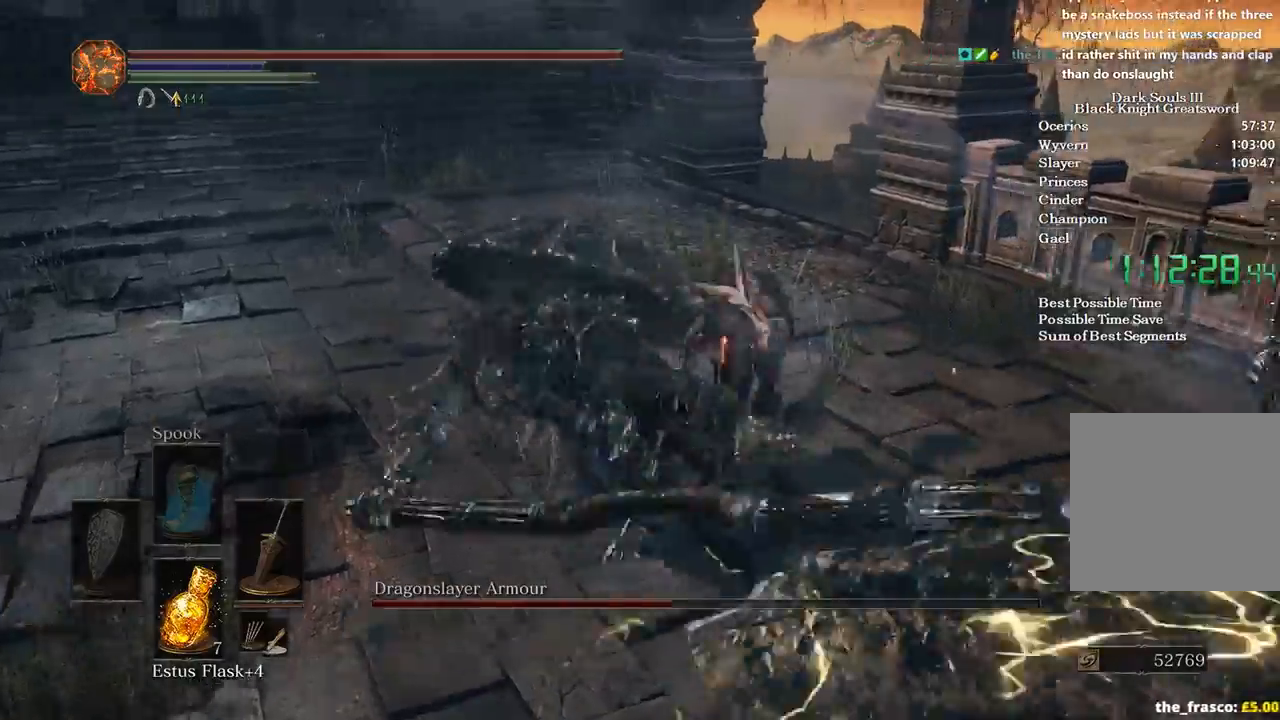
{"dt_ms": 500, "buttons": [], "left_stick": "up-left", "right_stick": "left", "events": [[100, "right_stick", "left"], [133, "left_stick", "up"], [233, "left_stick", "up-left"]]}
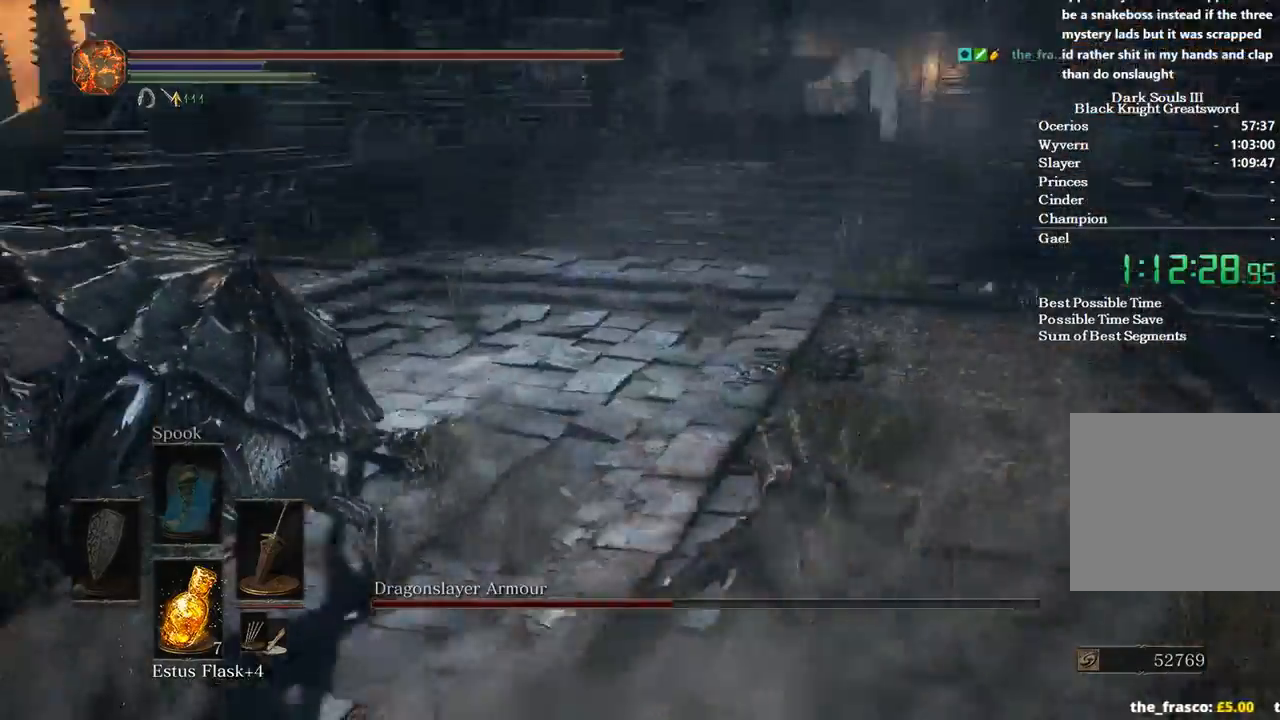
{"dt_ms": 500, "buttons": [], "left_stick": "up-left", "right_stick": "center", "events": [[67, "left_stick", "up"], [167, "R1", "down"], [300, "left_stick", "up-left"], [333, "R1", "up"], [400, "right_stick", "center"]]}
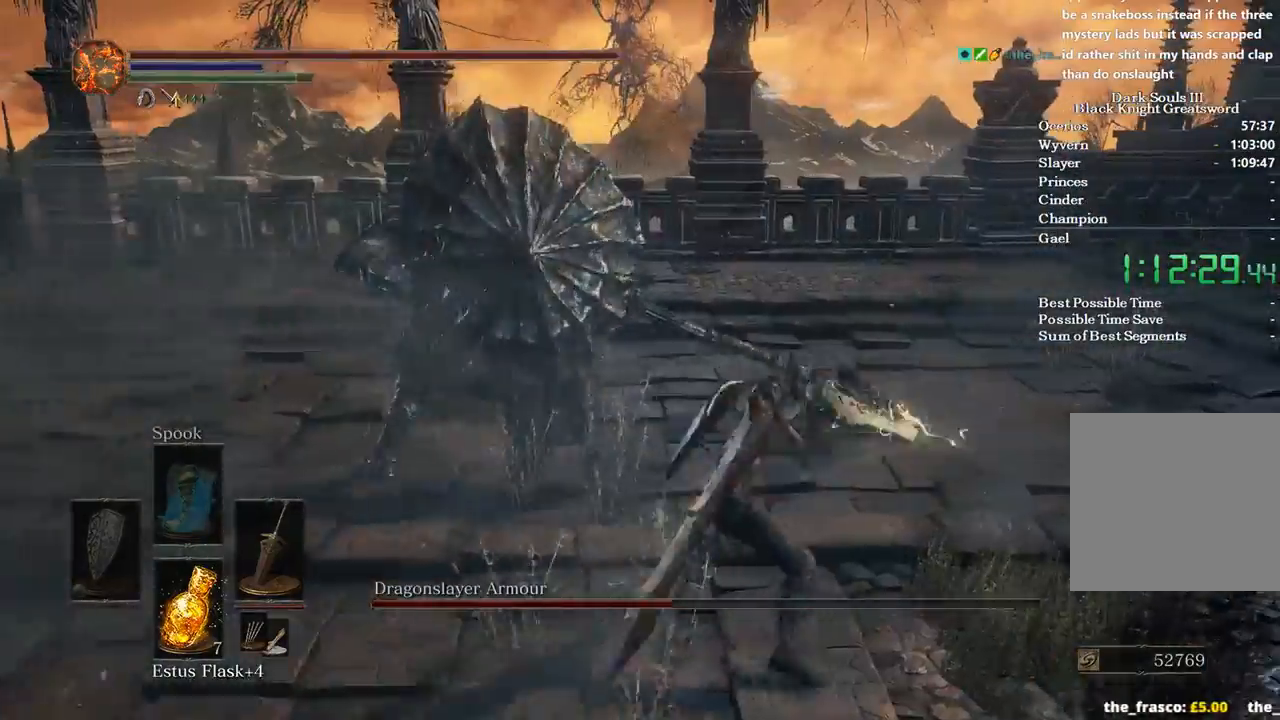
{"dt_ms": 500, "buttons": [], "left_stick": "left", "right_stick": "center", "events": [[367, "left_stick", "left"]]}
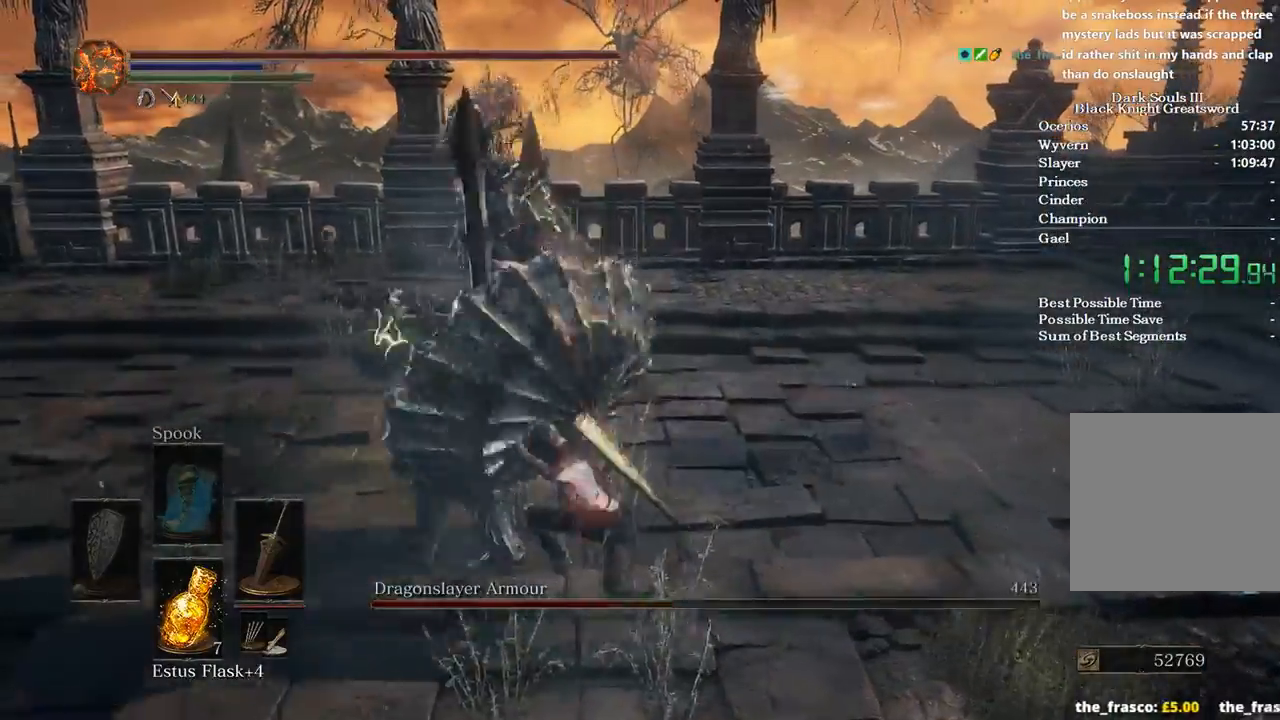
{"dt_ms": 500, "buttons": [], "left_stick": "up-left", "right_stick": "center", "events": [[467, "left_stick", "up-left"]]}
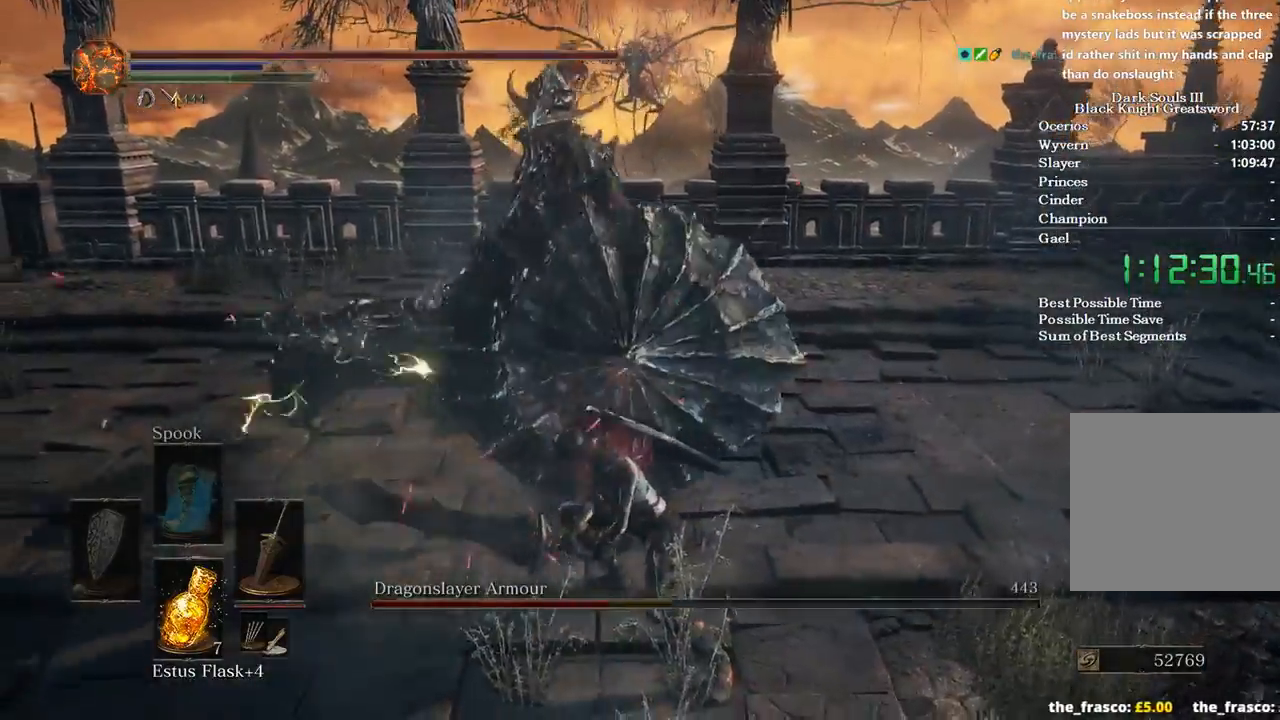
{"dt_ms": 500, "buttons": [], "left_stick": "up", "right_stick": "center", "events": [[100, "left_stick", "center"], [300, "left_stick", "up"]]}